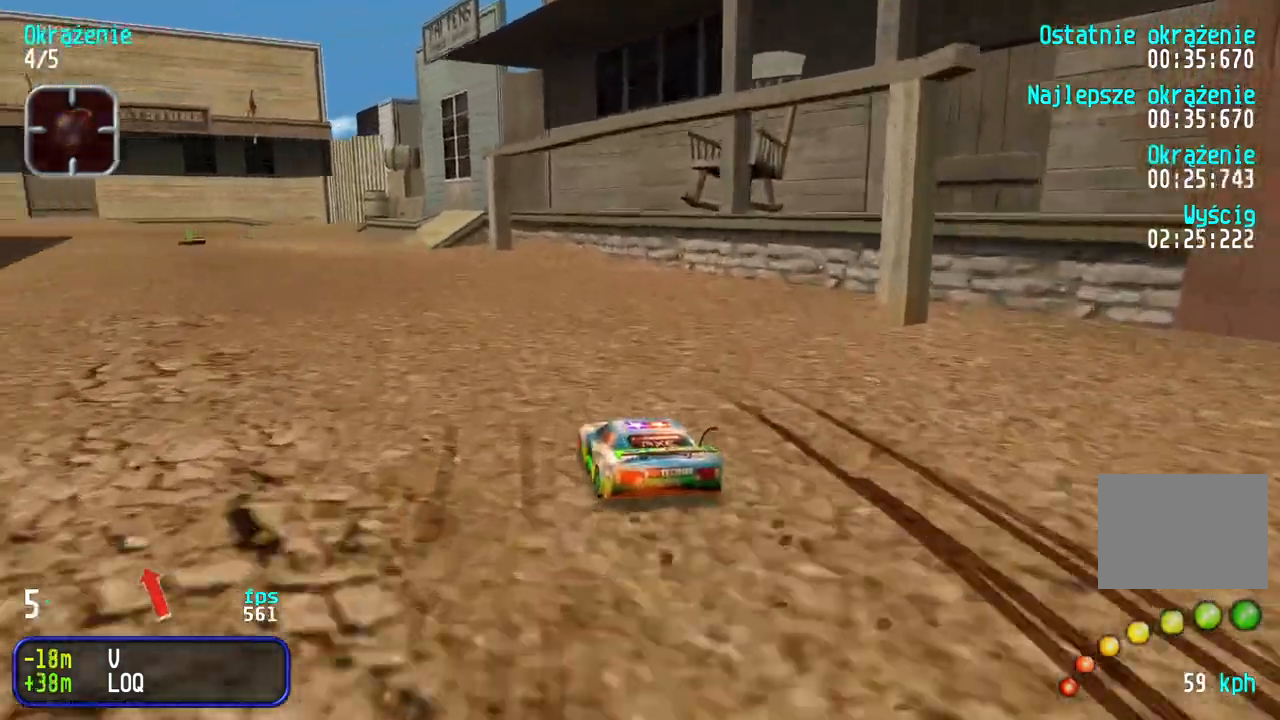
Gameplay with keyboard; each line is a JSON object with the keys held at the frame after it. "events" lists presses ("down") and releases ("up") of "down", "left", "right" and "up" between this image and that frame as [ms after this image, input, new state], when the widget could be followed in between. No other keys are recorded. Mouse input is not recorded.
{"keys": ["up"], "events": [[83, "left", "up"], [133, "left", "down"], [283, "left", "up"], [350, "left", "down"], [450, "left", "up"]]}
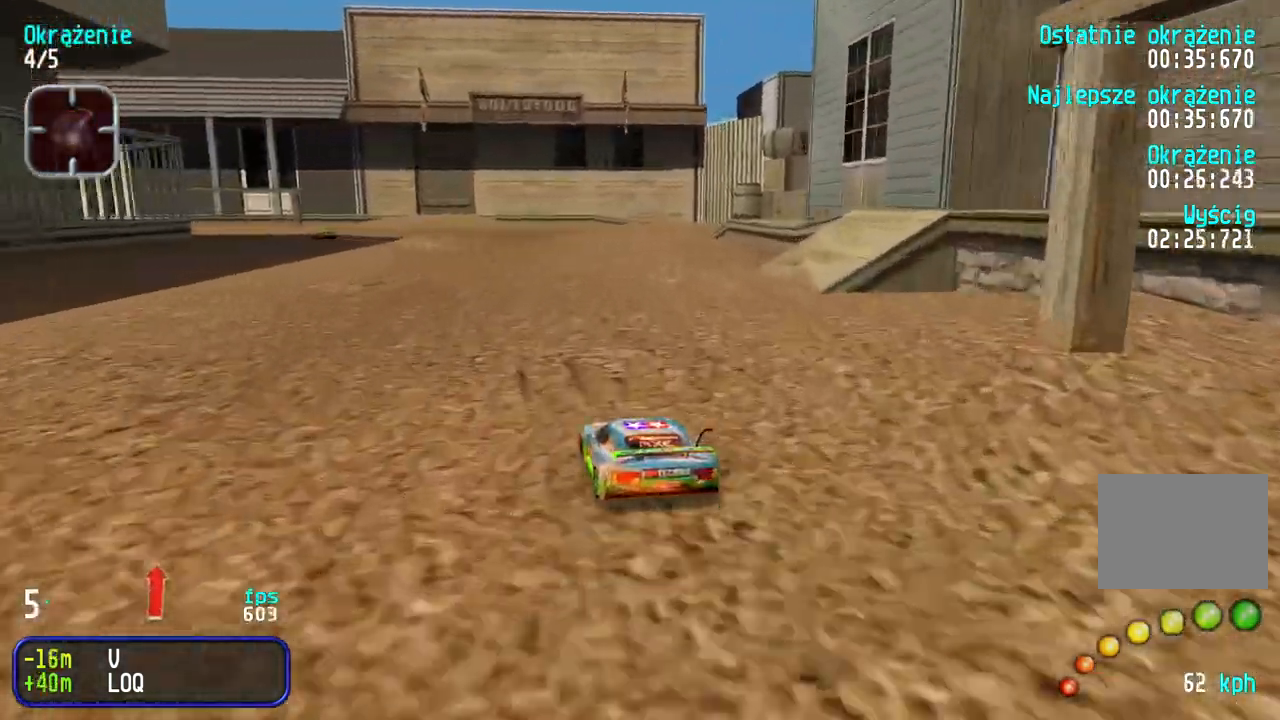
{"keys": ["up"], "events": [[33, "left", "down"], [117, "left", "up"], [183, "left", "down"], [300, "left", "up"], [367, "left", "down"], [467, "left", "up"]]}
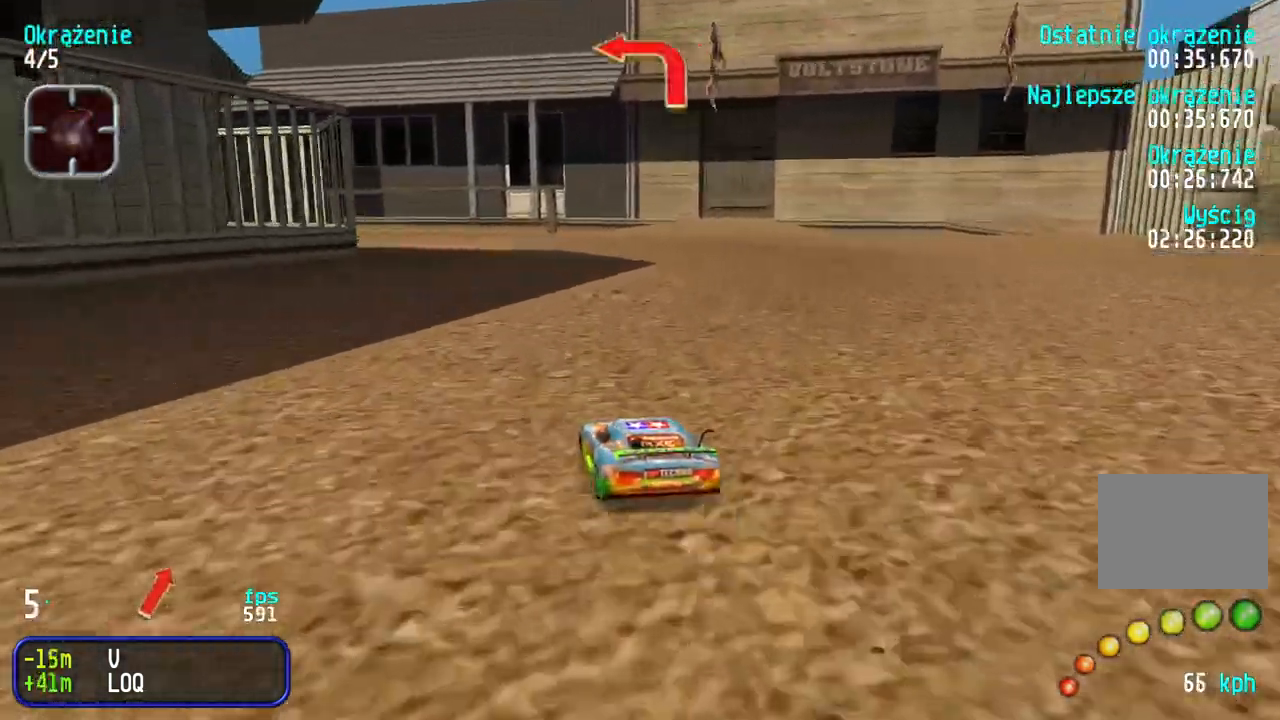
{"keys": ["left", "up"], "events": [[33, "left", "down"], [133, "left", "up"], [267, "left", "down"], [367, "left", "up"], [417, "left", "down"]]}
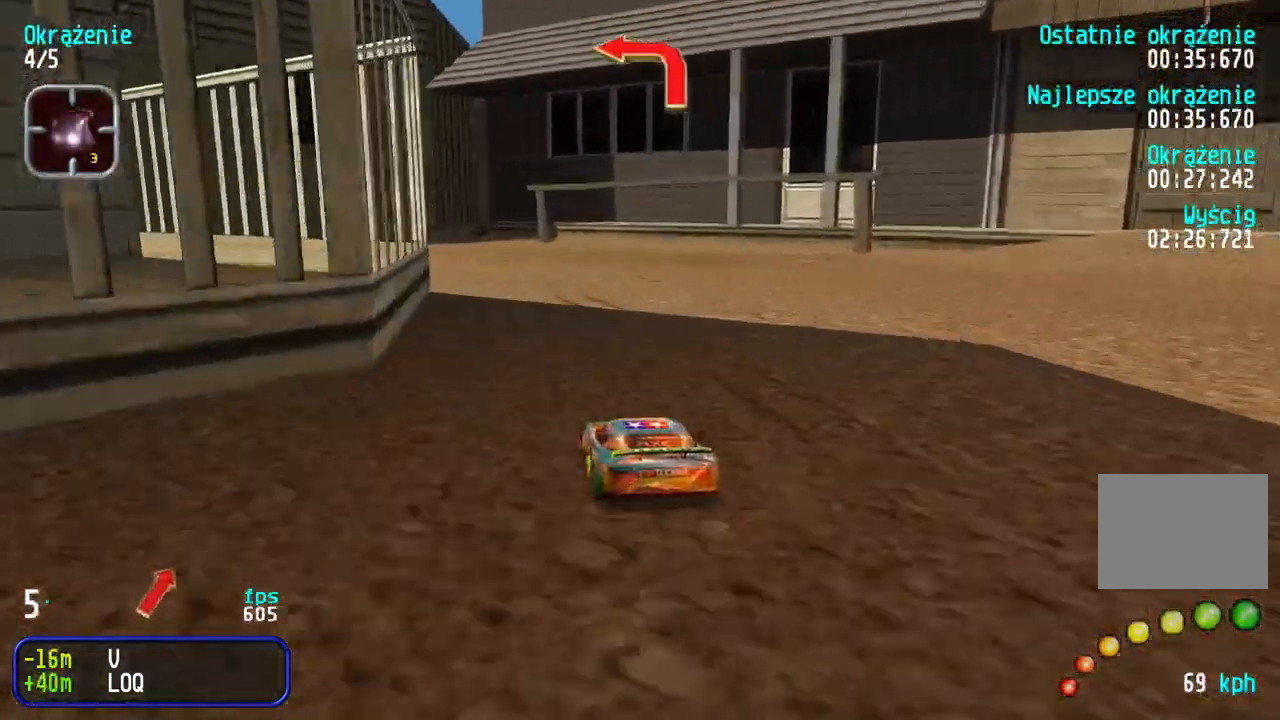
{"keys": ["up"], "events": [[50, "left", "up"], [100, "left", "down"], [250, "left", "up"]]}
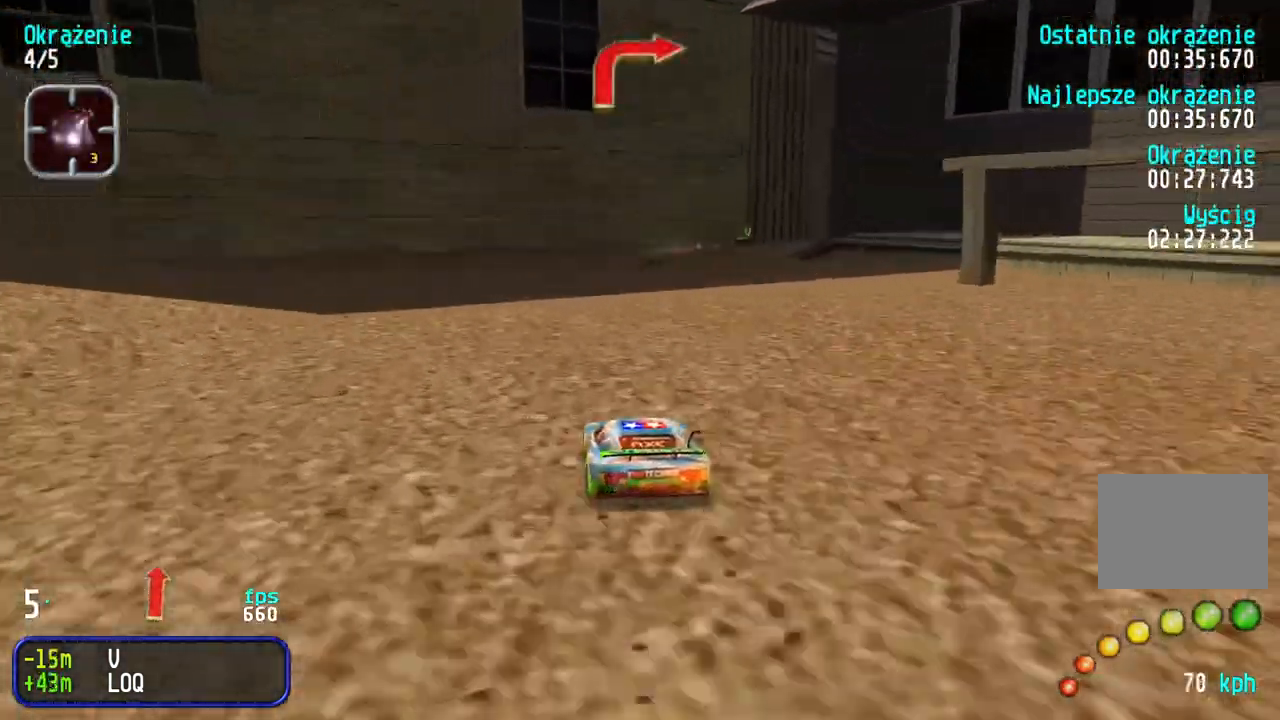
{"keys": ["right", "up"], "events": [[83, "right", "down"]]}
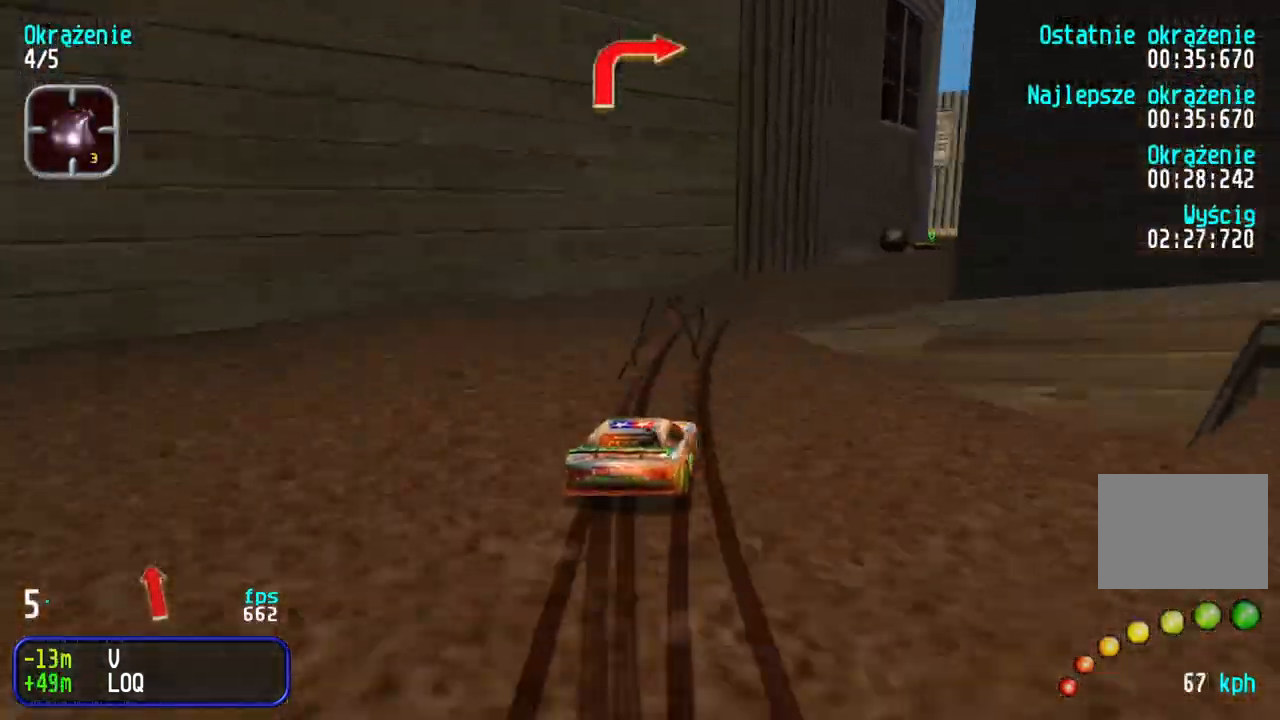
{"keys": ["up"], "events": [[17, "right", "up"], [100, "right", "down"], [300, "right", "up"], [350, "right", "down"], [483, "right", "up"]]}
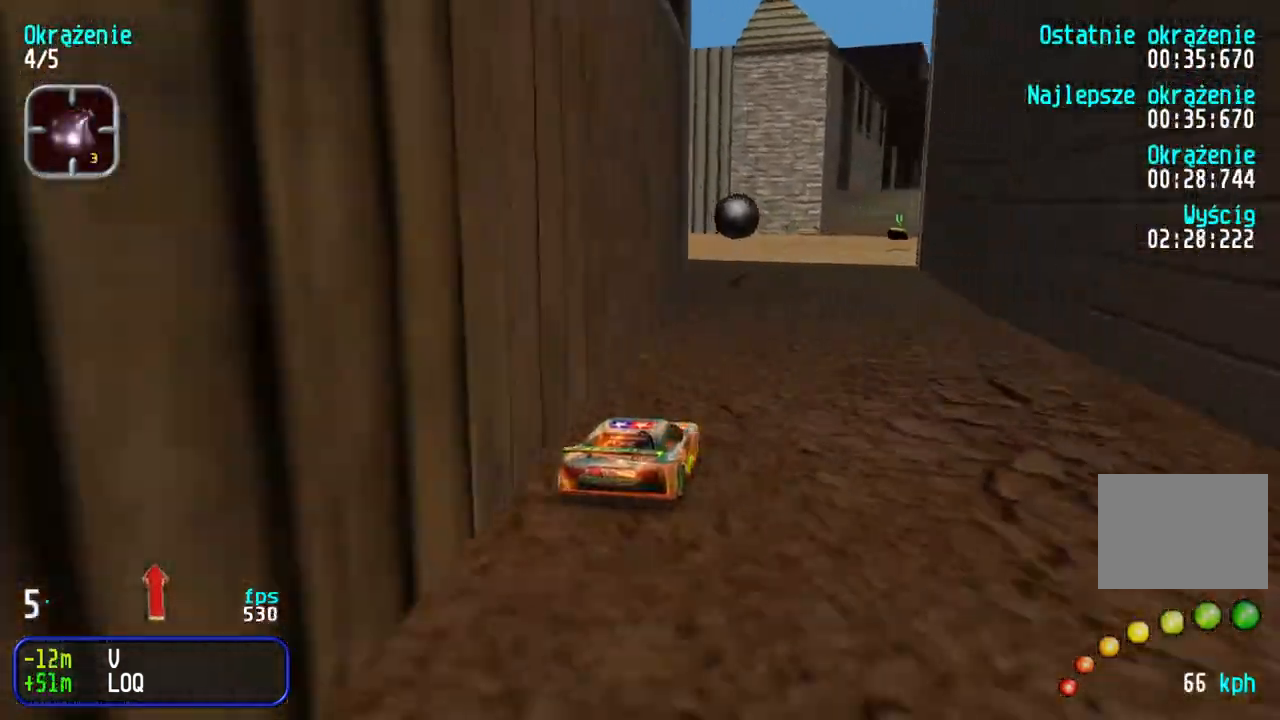
{"keys": ["up"], "events": [[33, "right", "down"], [200, "right", "up"], [267, "right", "down"], [317, "right", "up"], [383, "right", "down"], [433, "right", "up"]]}
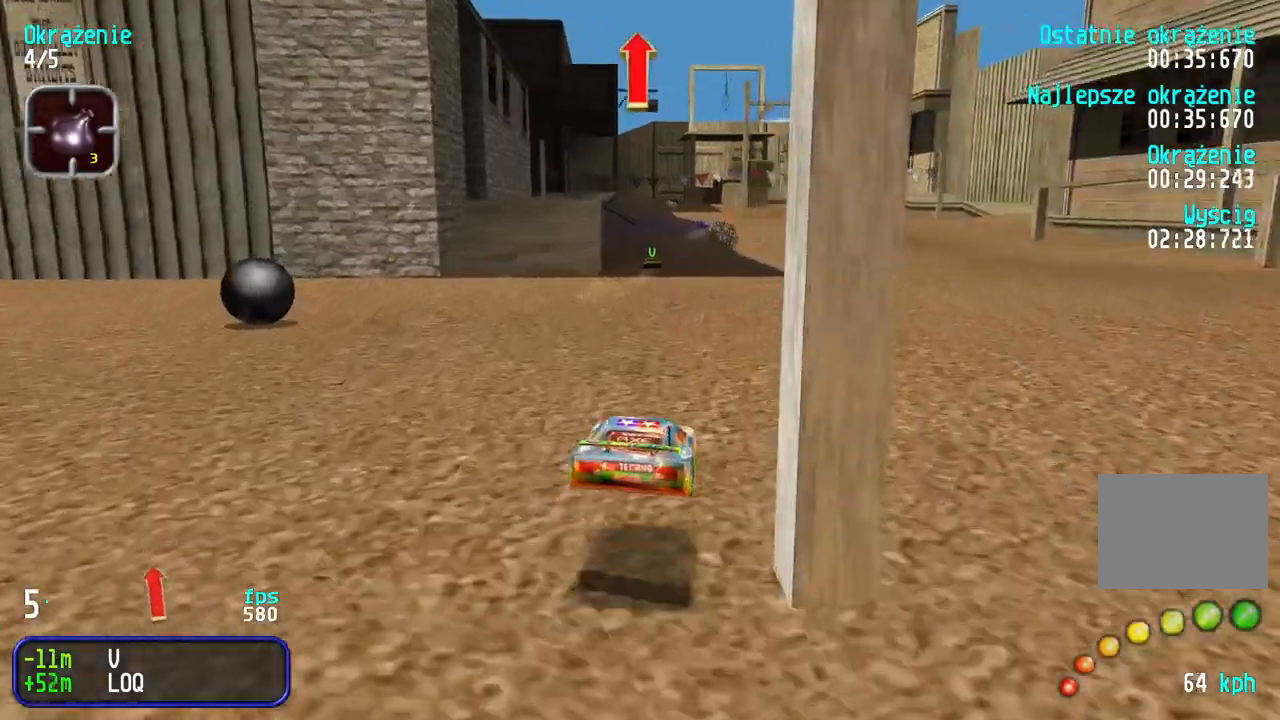
{"keys": ["up"], "events": []}
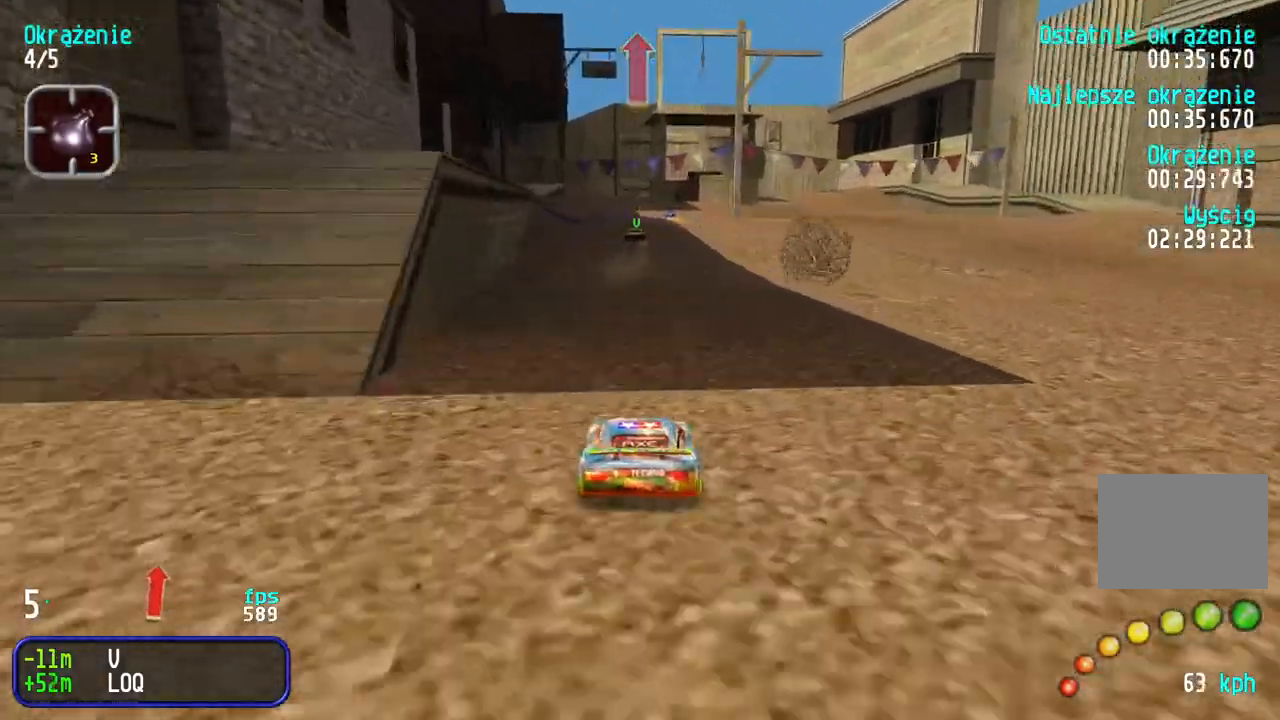
{"keys": ["up"], "events": []}
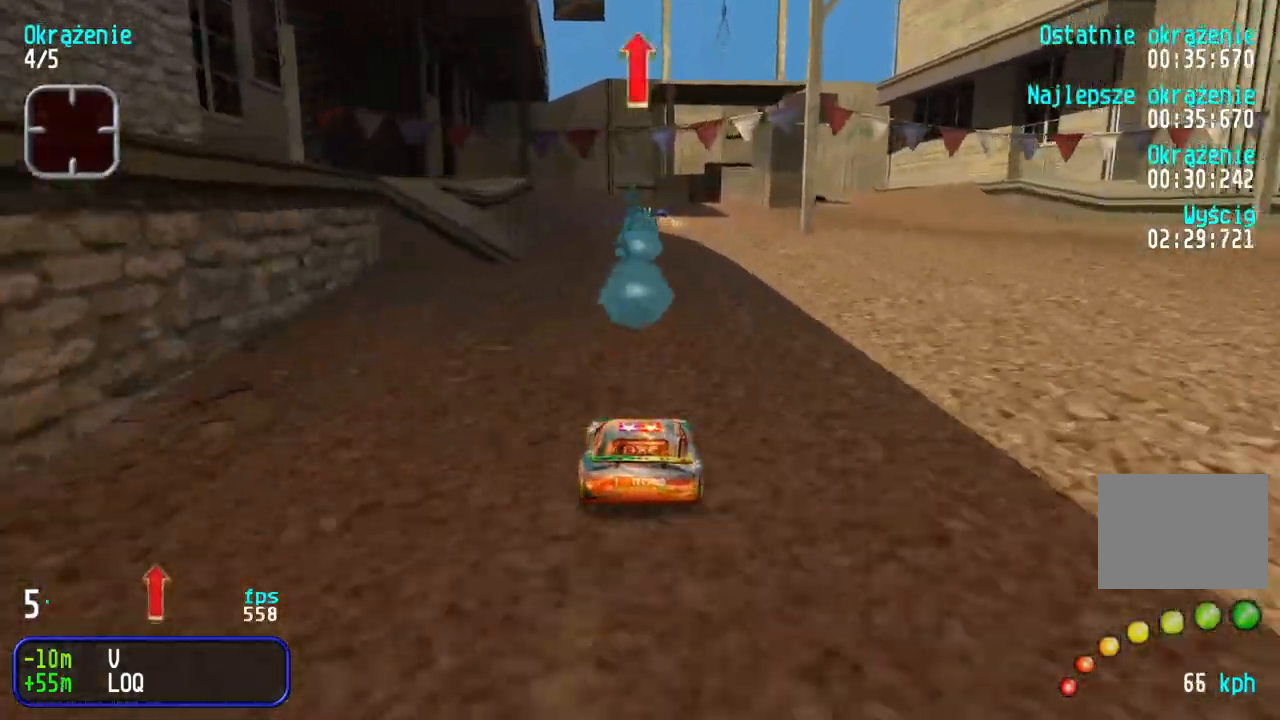
{"keys": [], "events": [[300, "up", "up"]]}
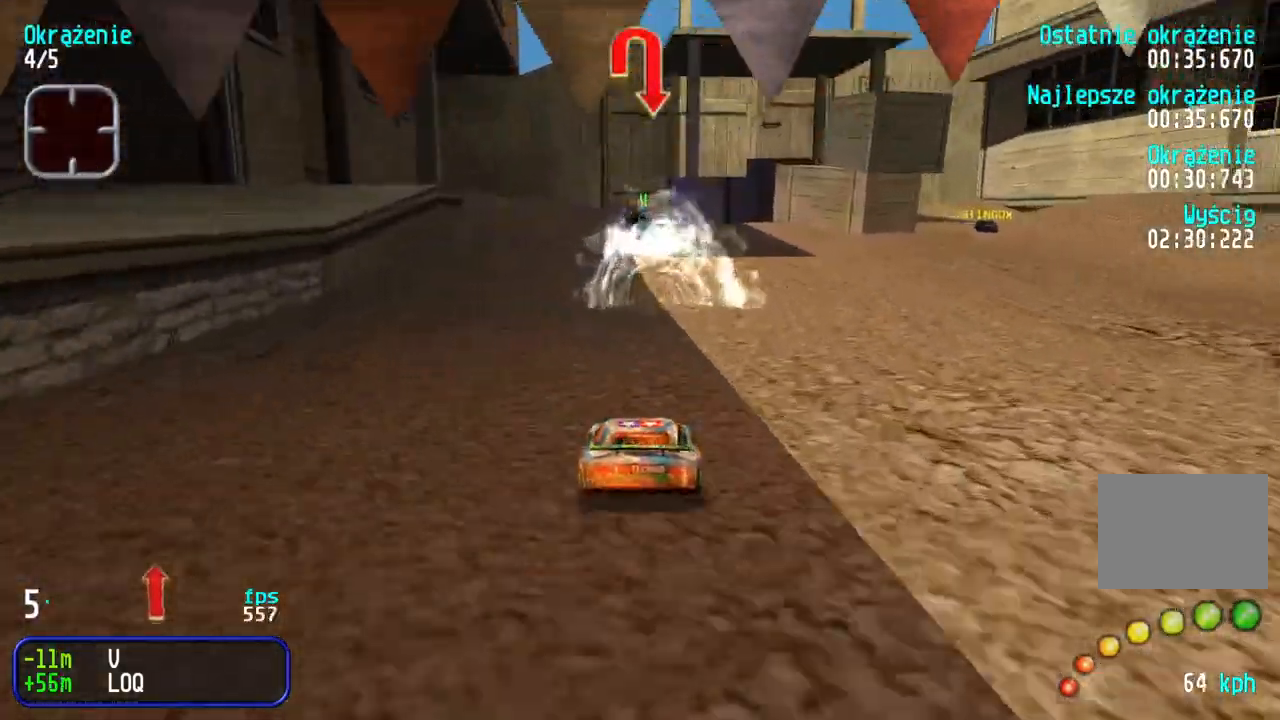
{"keys": [], "events": [[300, "up", "down"], [383, "up", "up"]]}
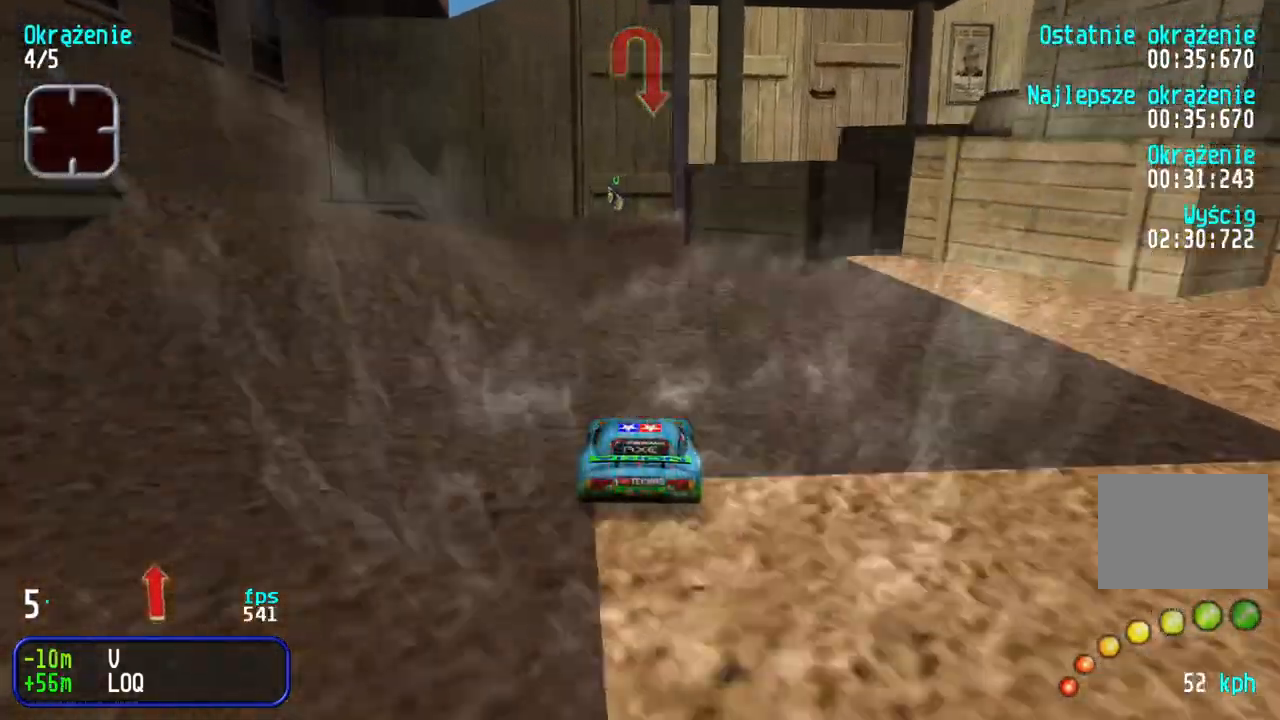
{"keys": ["right"], "events": [[300, "down", "down"], [333, "right", "down"], [433, "down", "up"]]}
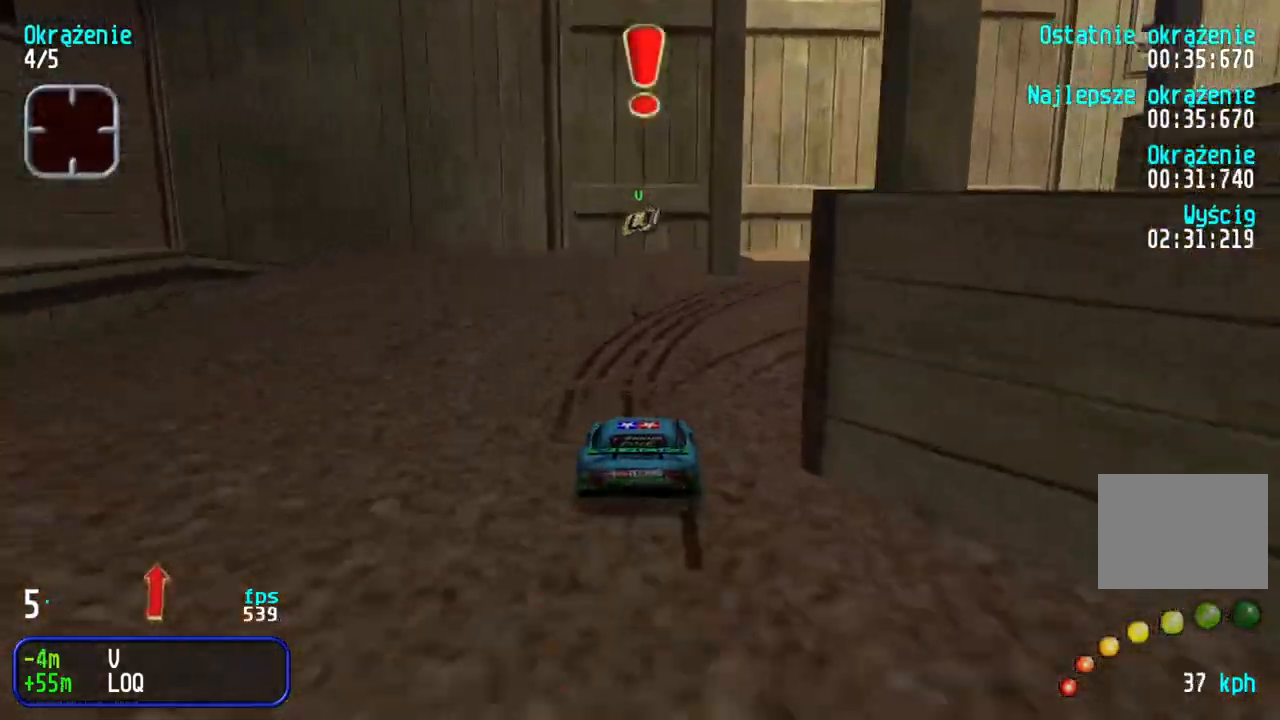
{"keys": ["right"], "events": [[83, "up", "down"], [417, "up", "up"]]}
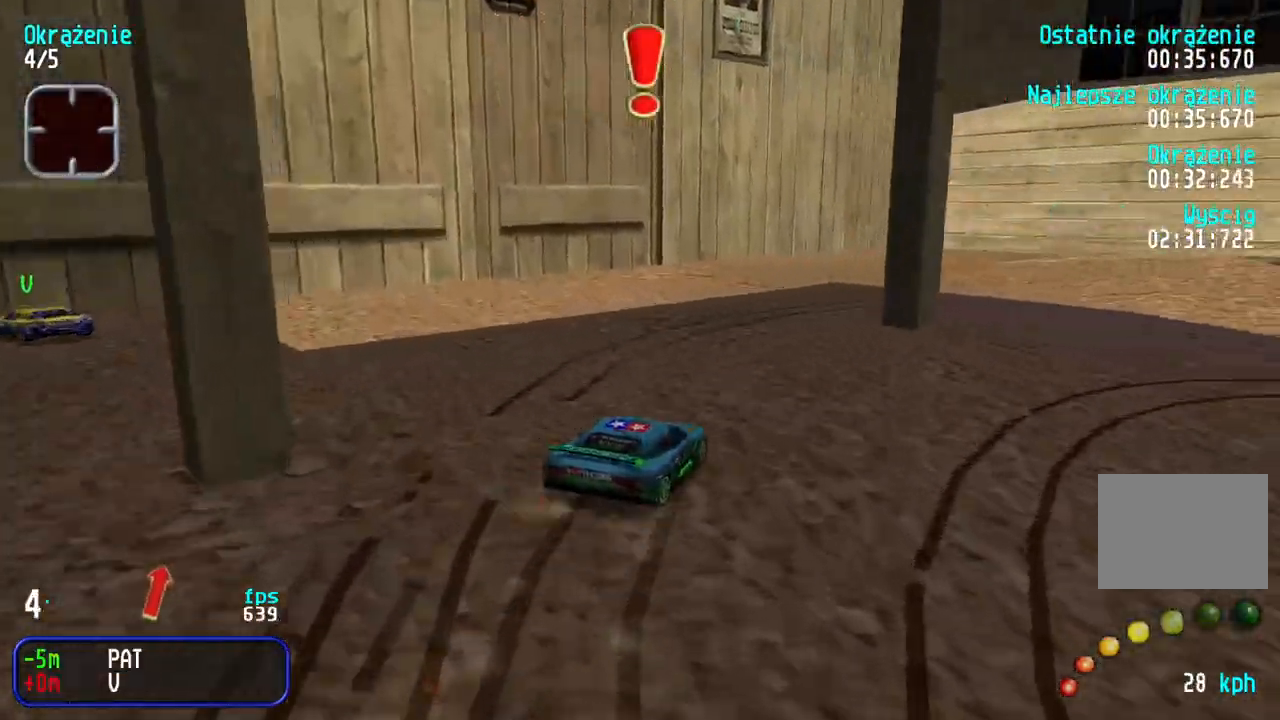
{"keys": ["right", "up"], "events": [[250, "up", "down"]]}
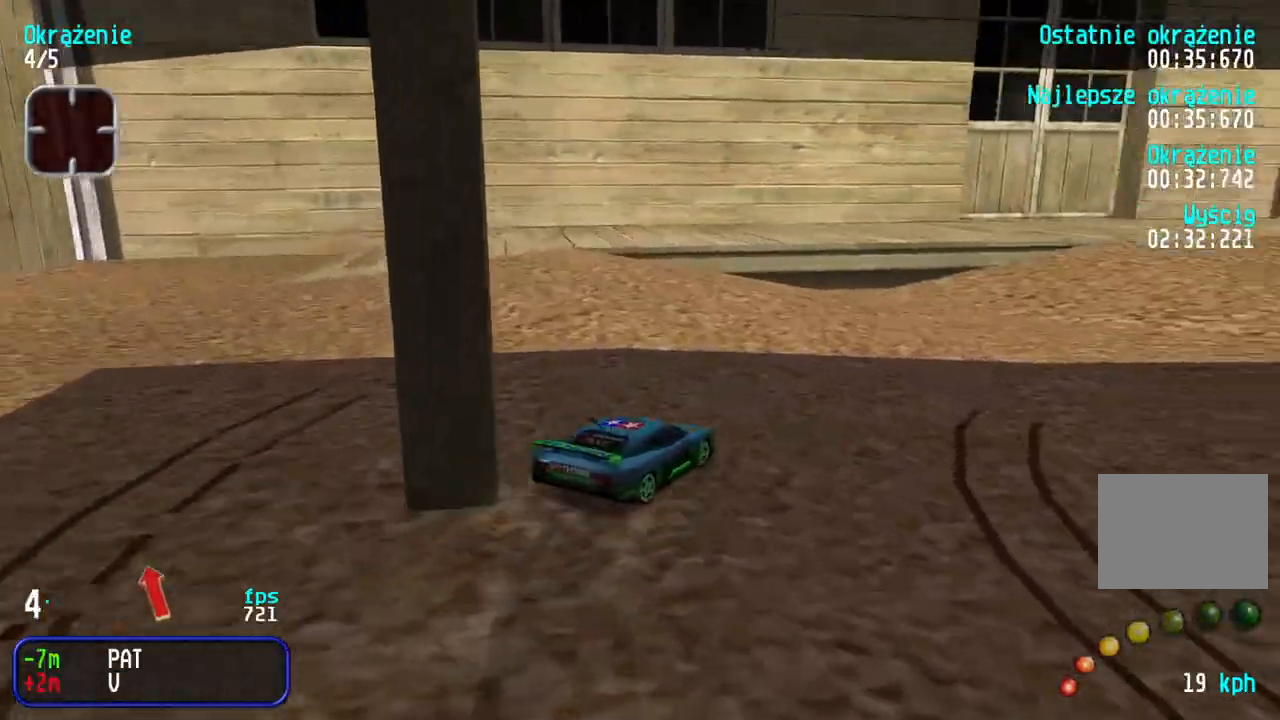
{"keys": ["left", "up"], "events": [[233, "right", "up"], [400, "left", "down"]]}
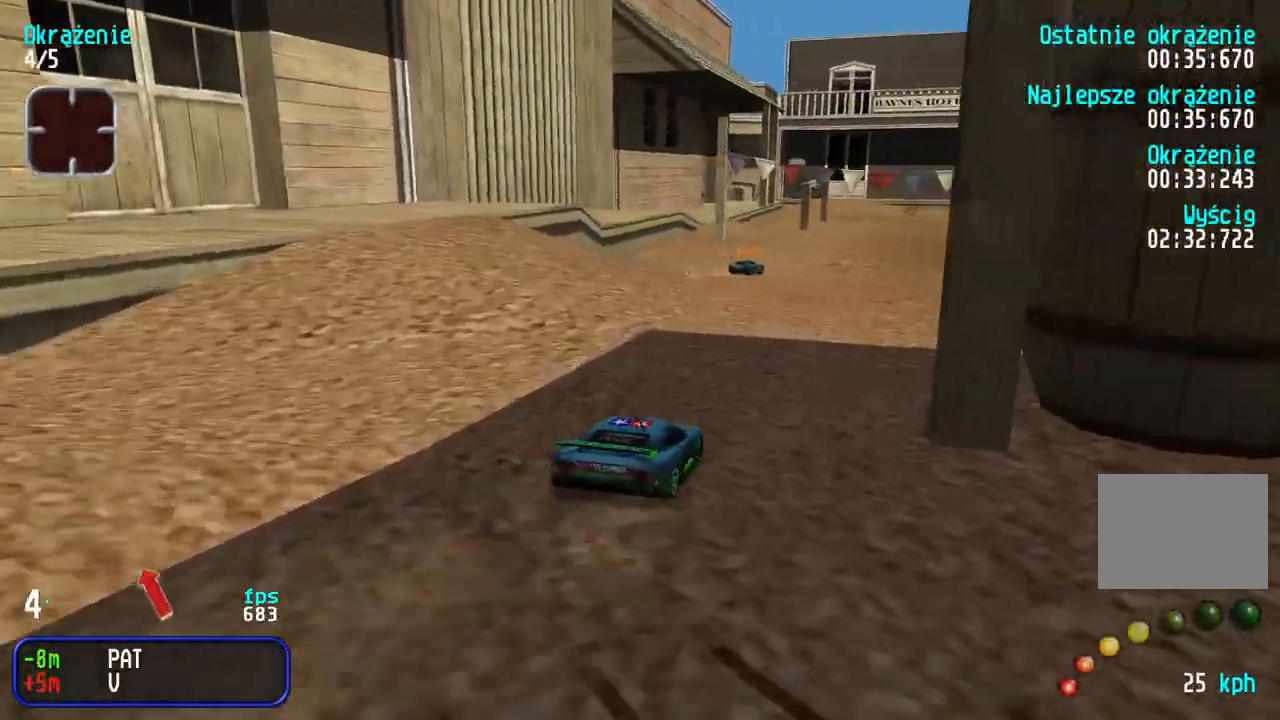
{"keys": ["up"], "events": [[17, "left", "up"], [133, "right", "down"], [267, "right", "up"], [350, "left", "down"], [417, "left", "up"]]}
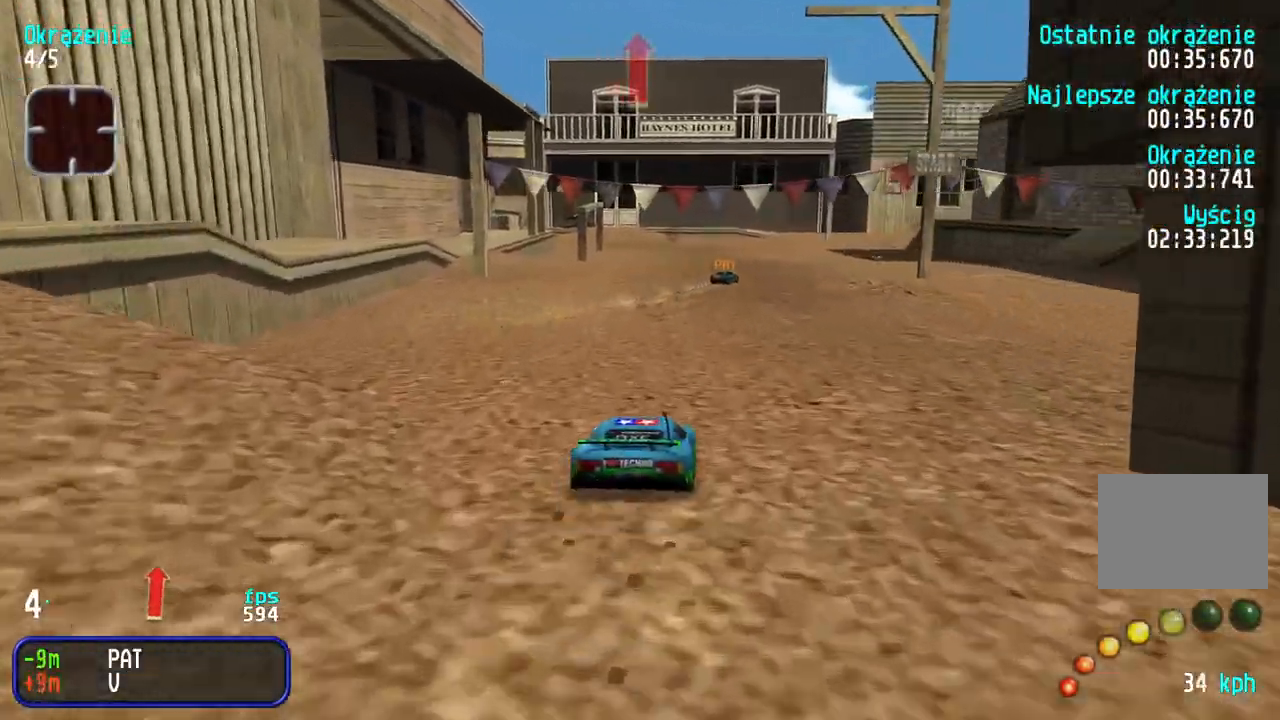
{"keys": ["up"], "events": [[50, "right", "down"], [150, "right", "up"], [333, "right", "down"], [400, "right", "up"]]}
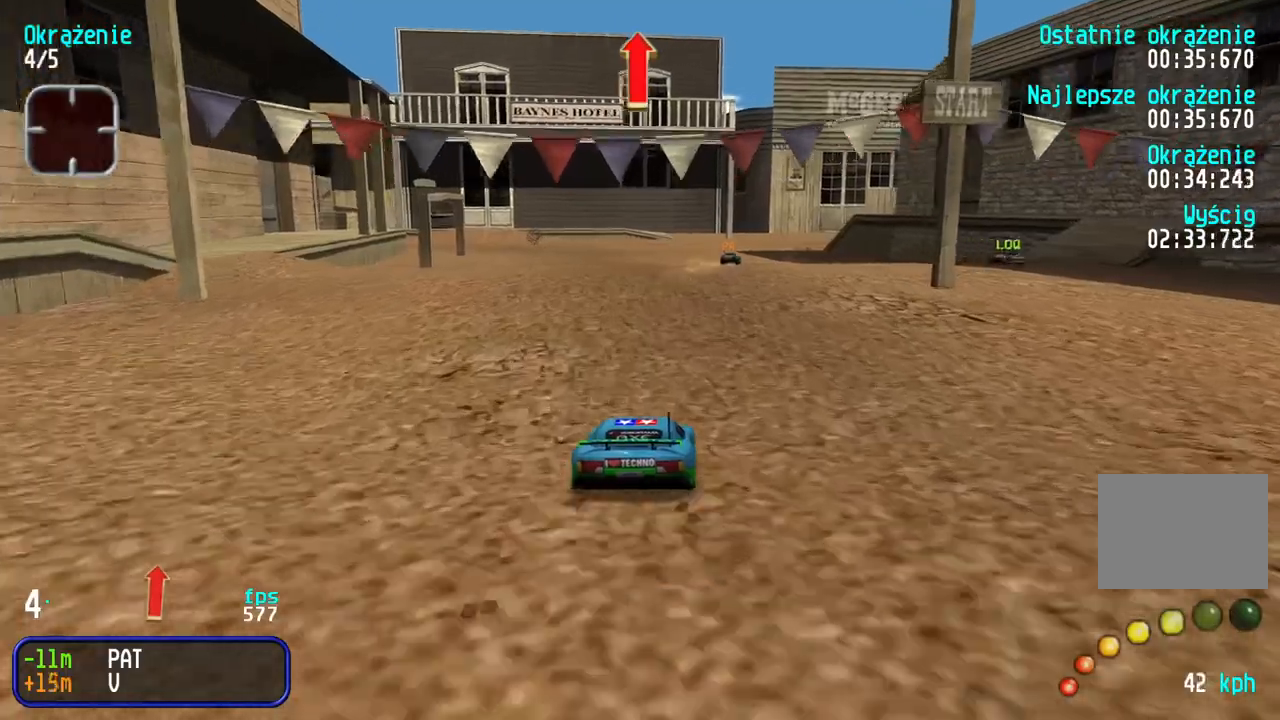
{"keys": ["up"], "events": []}
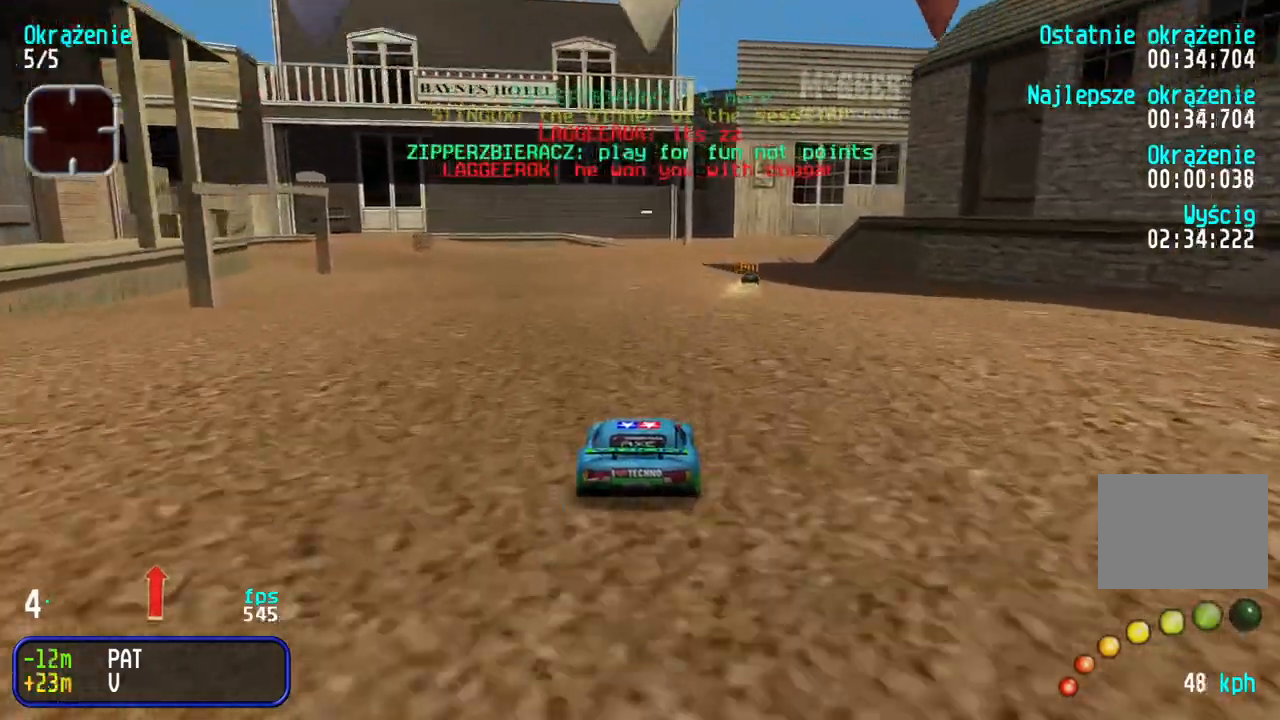
{"keys": ["right", "up"], "events": [[167, "right", "down"], [233, "right", "up"], [483, "right", "down"]]}
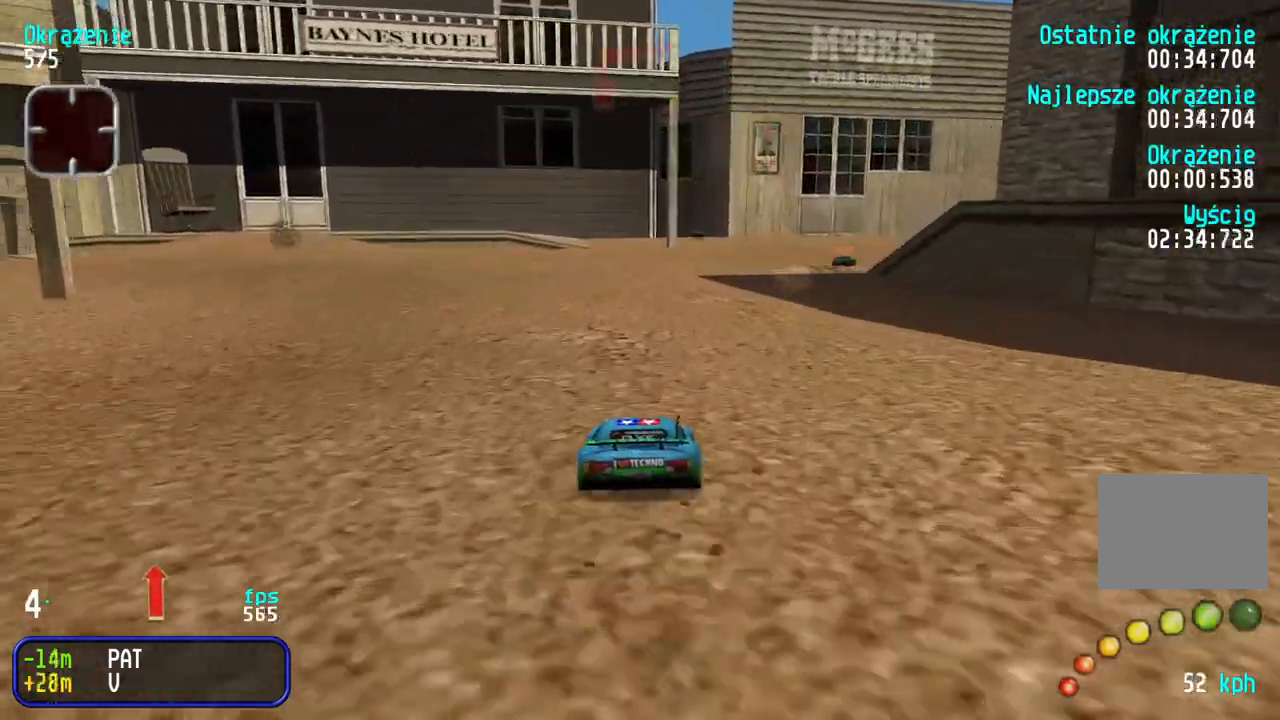
{"keys": ["up"], "events": [[100, "right", "up"], [200, "right", "down"], [300, "right", "up"], [367, "right", "down"], [500, "right", "up"]]}
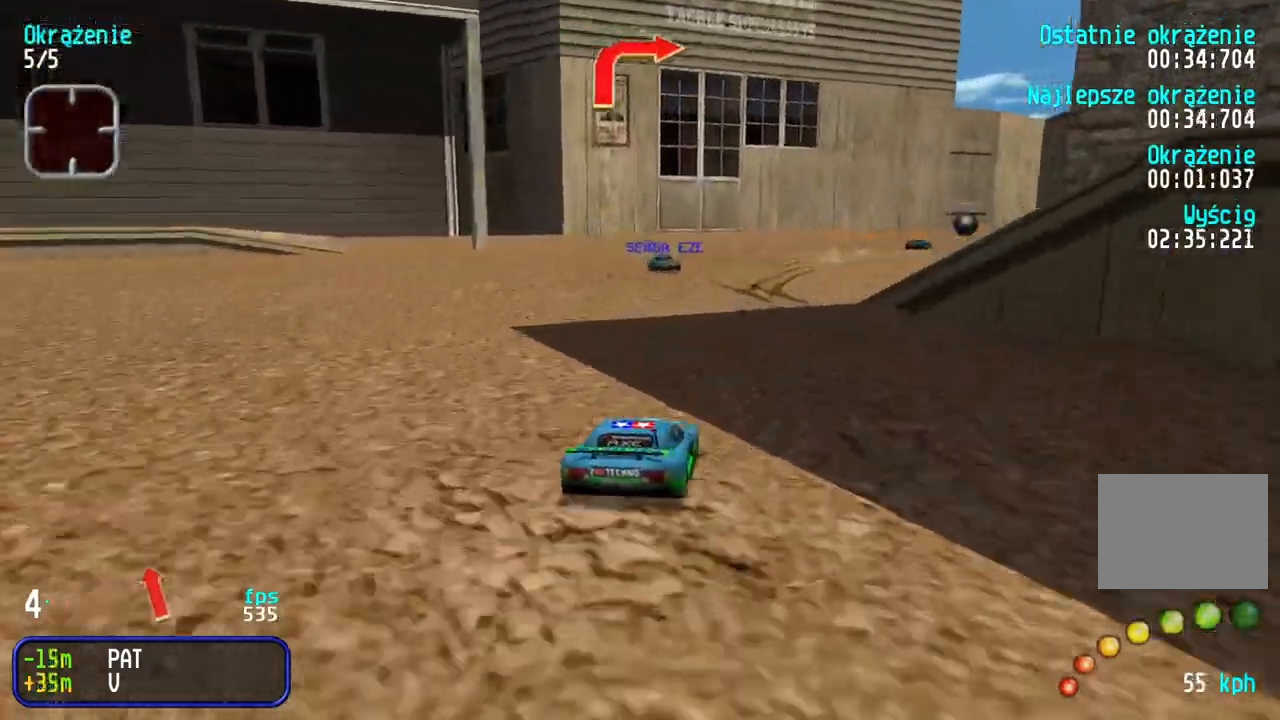
{"keys": ["right", "up"], "events": [[67, "left", "down"], [200, "left", "up"], [233, "right", "down"]]}
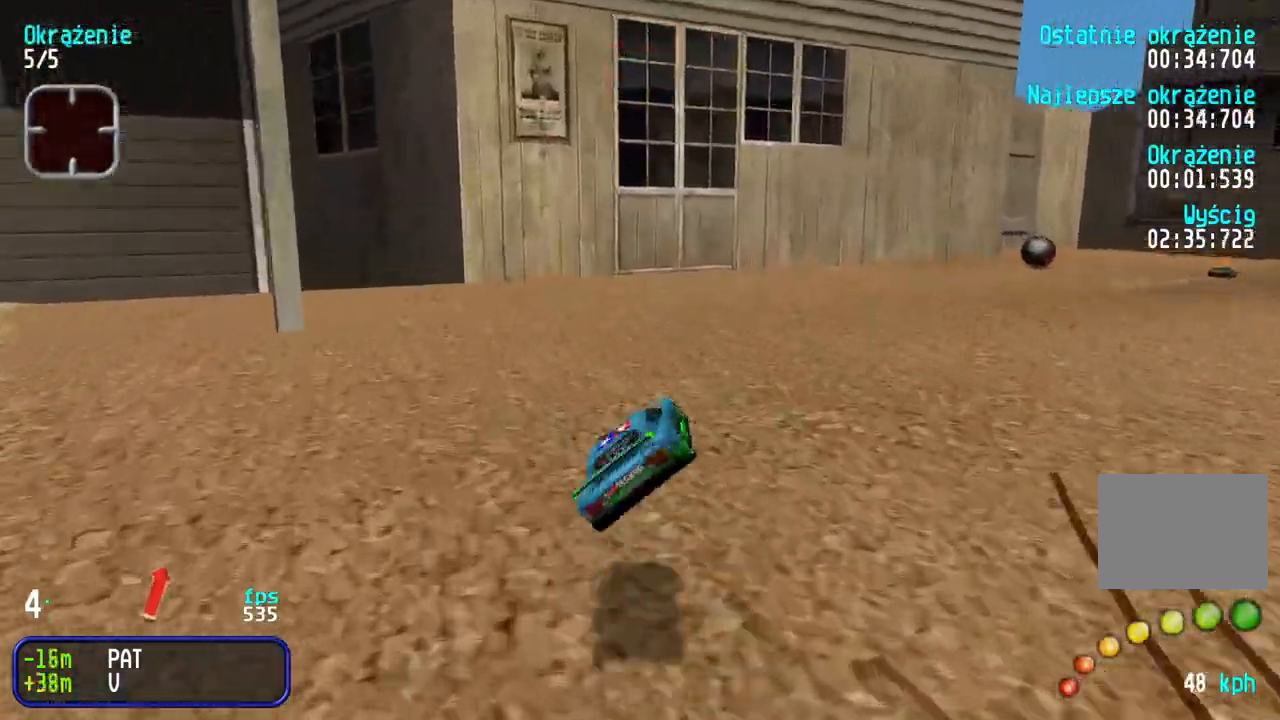
{"keys": ["right", "up"], "events": [[33, "right", "up"], [233, "right", "down"]]}
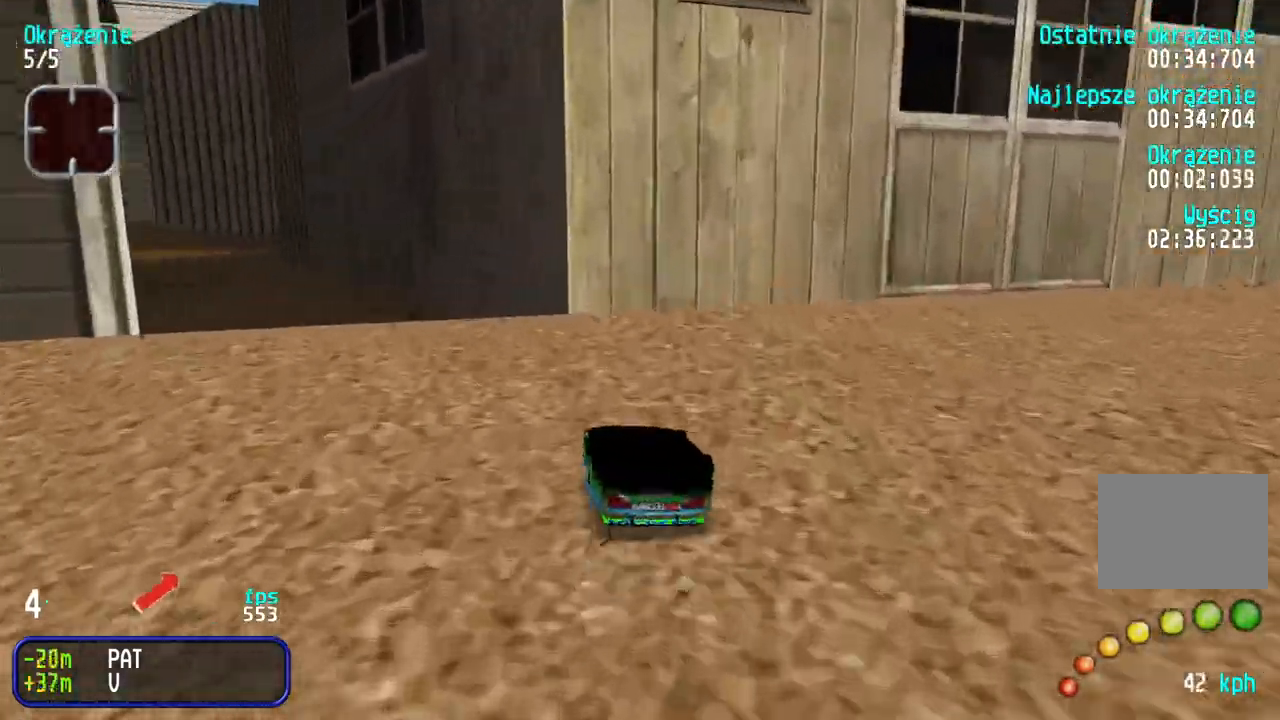
{"keys": ["up"], "events": [[367, "right", "up"]]}
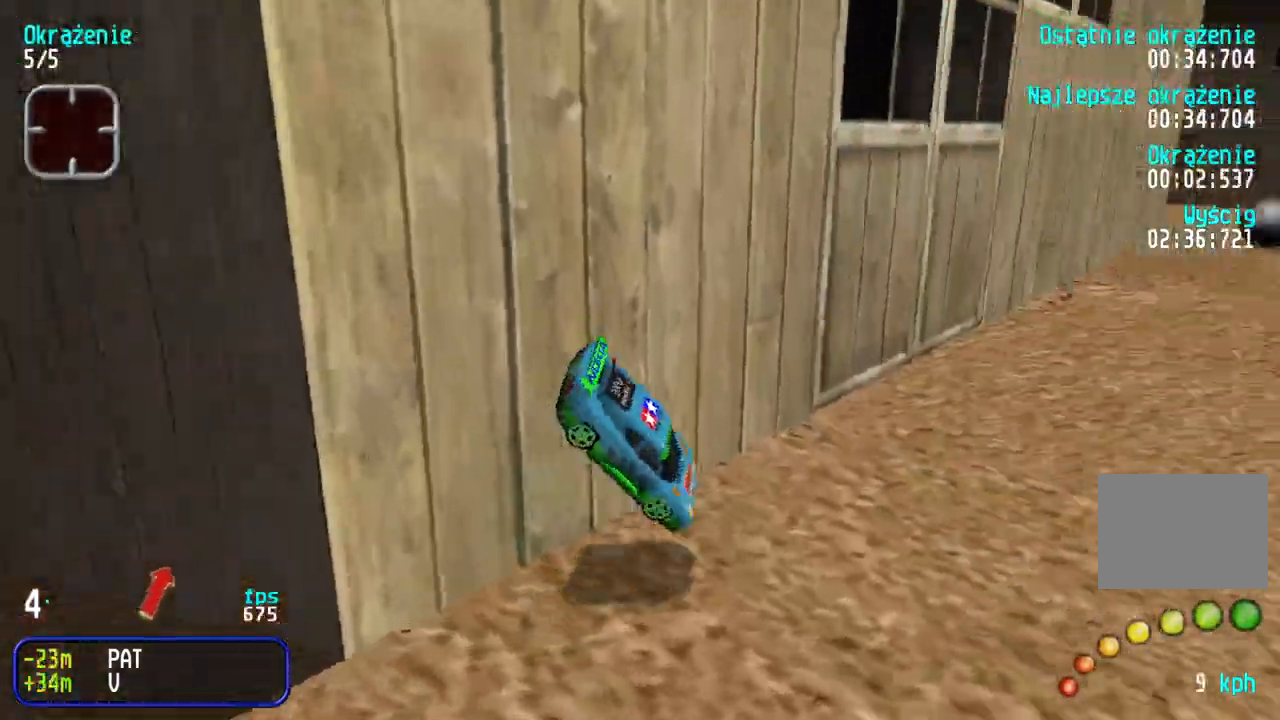
{"keys": ["left", "up"], "events": [[100, "left", "down"], [133, "left", "up"], [167, "right", "down"], [283, "right", "up"], [350, "left", "down"]]}
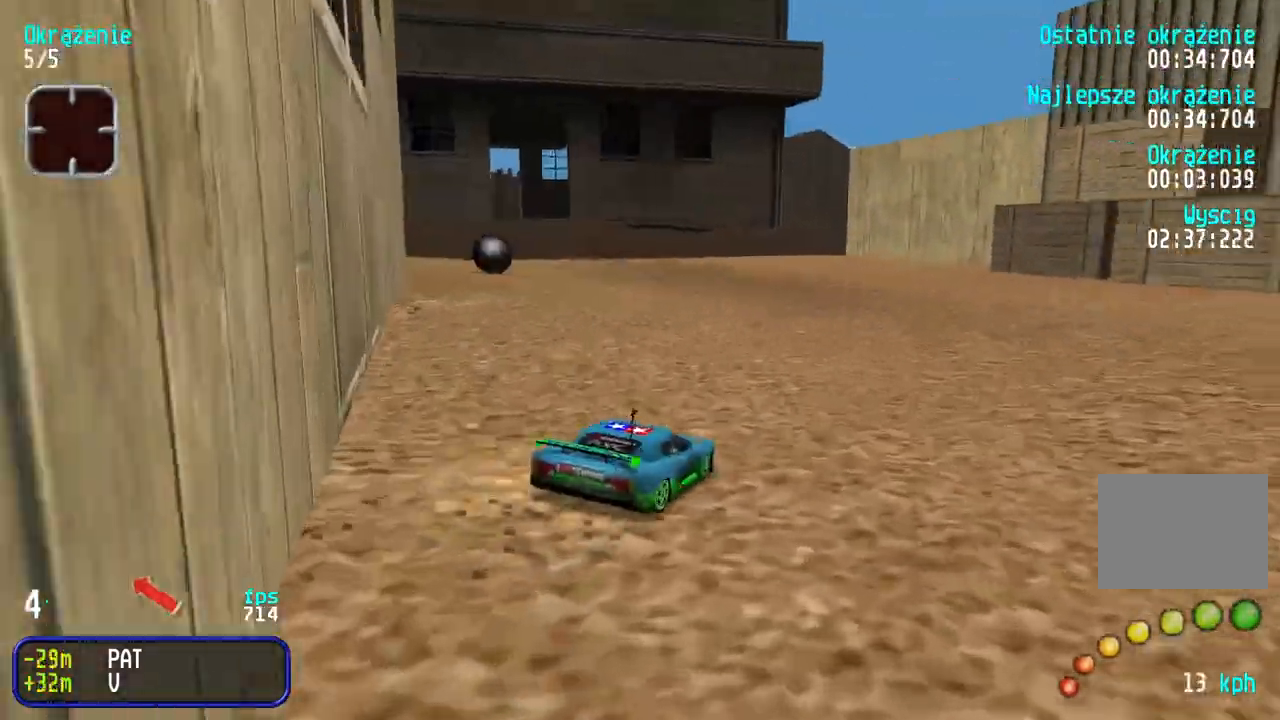
{"keys": ["up"], "events": [[233, "left", "up"]]}
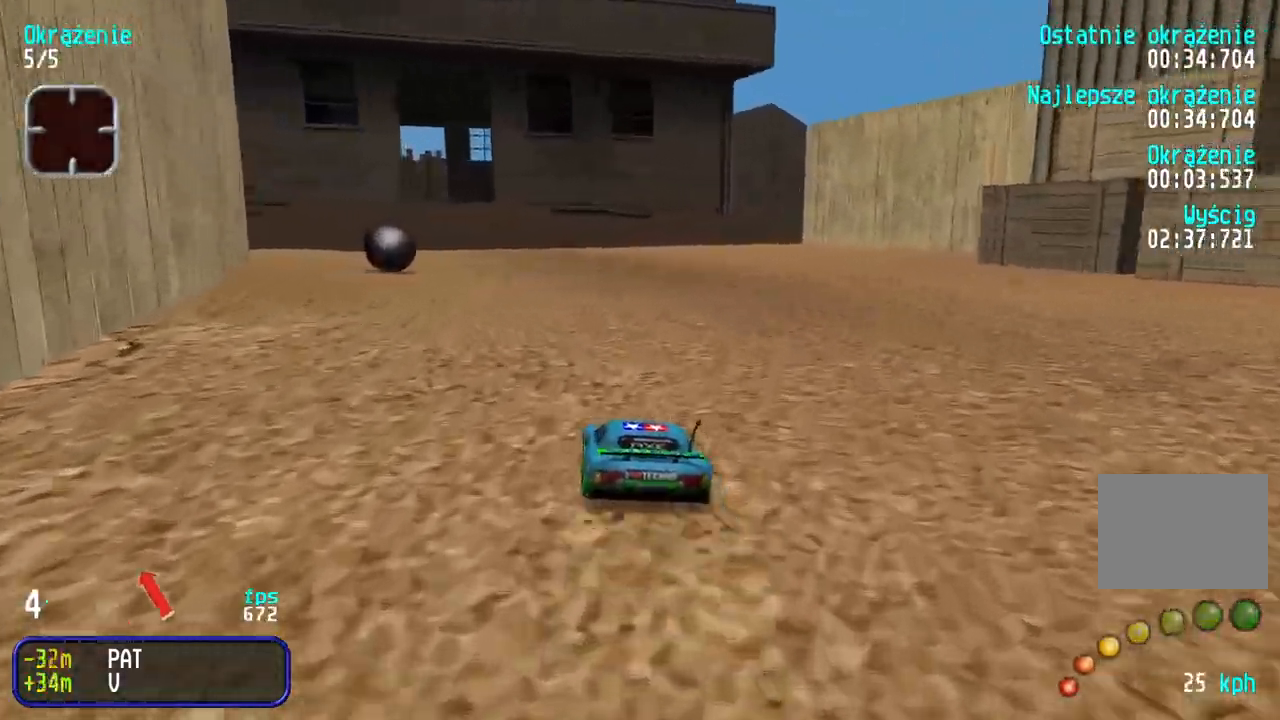
{"keys": ["up"], "events": [[350, "left", "down"], [450, "left", "up"]]}
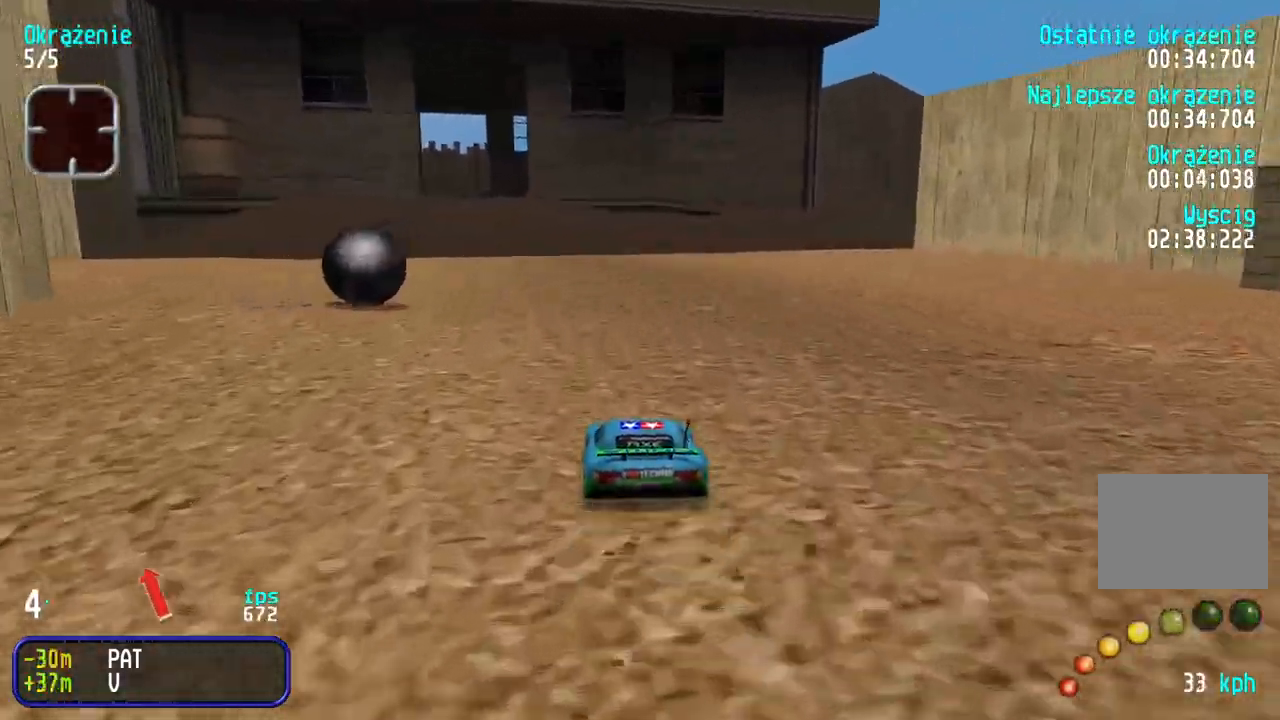
{"keys": ["up"], "events": [[50, "left", "down"], [133, "left", "up"], [217, "left", "down"], [300, "left", "up"], [383, "left", "down"], [450, "left", "up"]]}
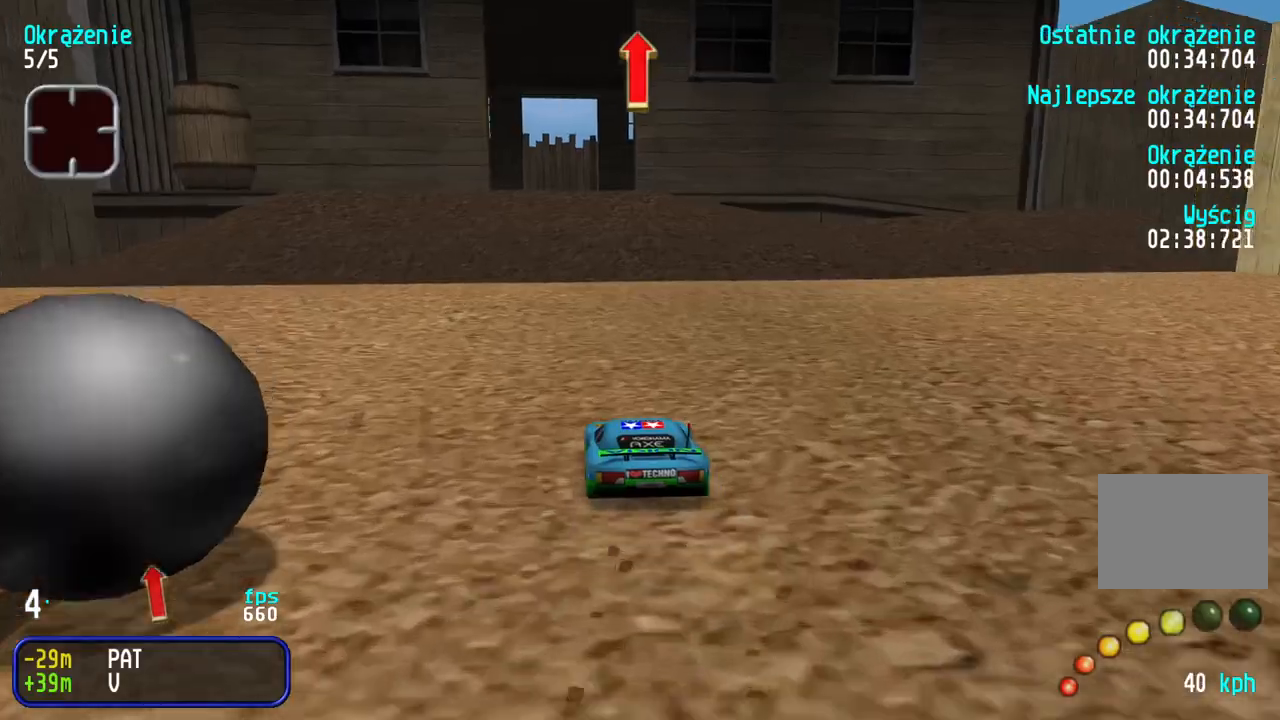
{"keys": ["up"], "events": []}
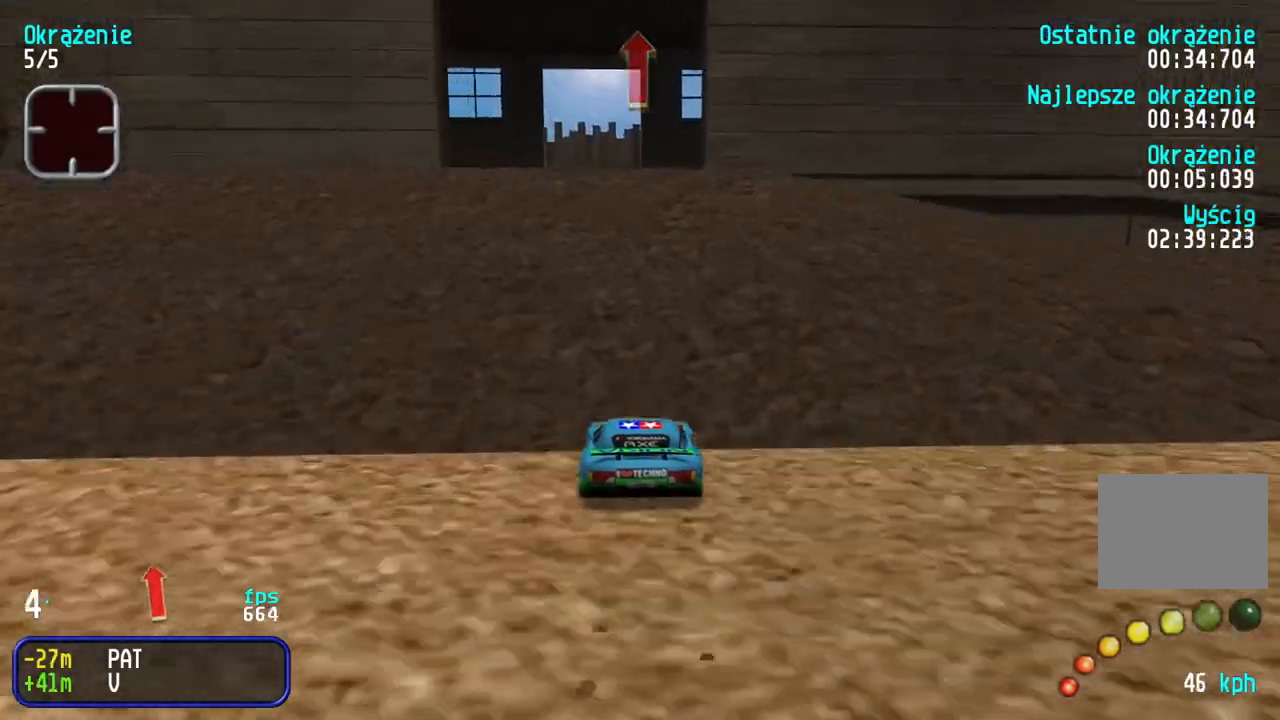
{"keys": [], "events": [[150, "up", "up"]]}